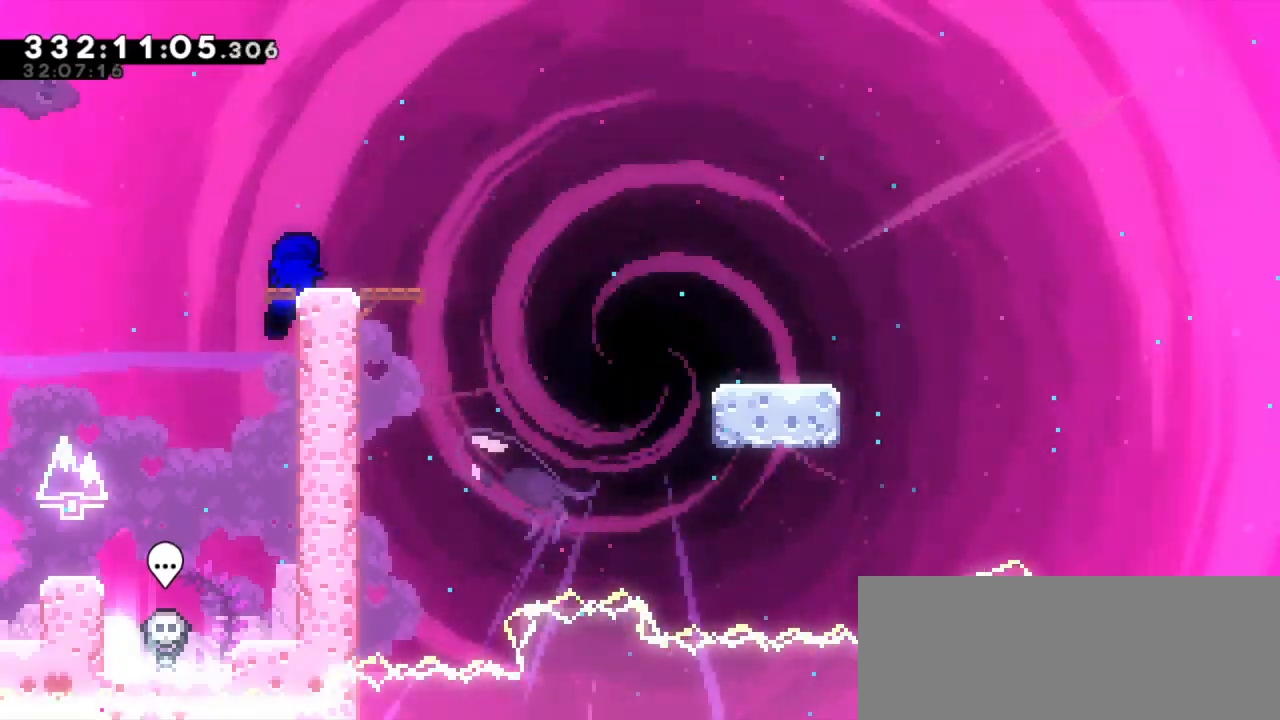
Gameplay with keyboard; each line is a JSON object with the keys held at the frame after it. "events" lists presses ("down") and releases ("up") of "dash", "demo", "down", "grab", "jump", "jump2", "left", "right" and "up" between this image and that frame as [ms after this image, input, new state], when the widget could be followed in between. No other keys are recorded. Mouse input is not recorded. Key names are as the overlay labels them; some are game actions (e.g. jump) rather than physical keys.
{"keys": ["dash", "down", "jump2", "right"], "events": [[200, "down", "down"], [217, "dash", "down"], [217, "right", "down"], [384, "jump2", "down"], [417, "dash", "up"], [484, "dash", "down"]]}
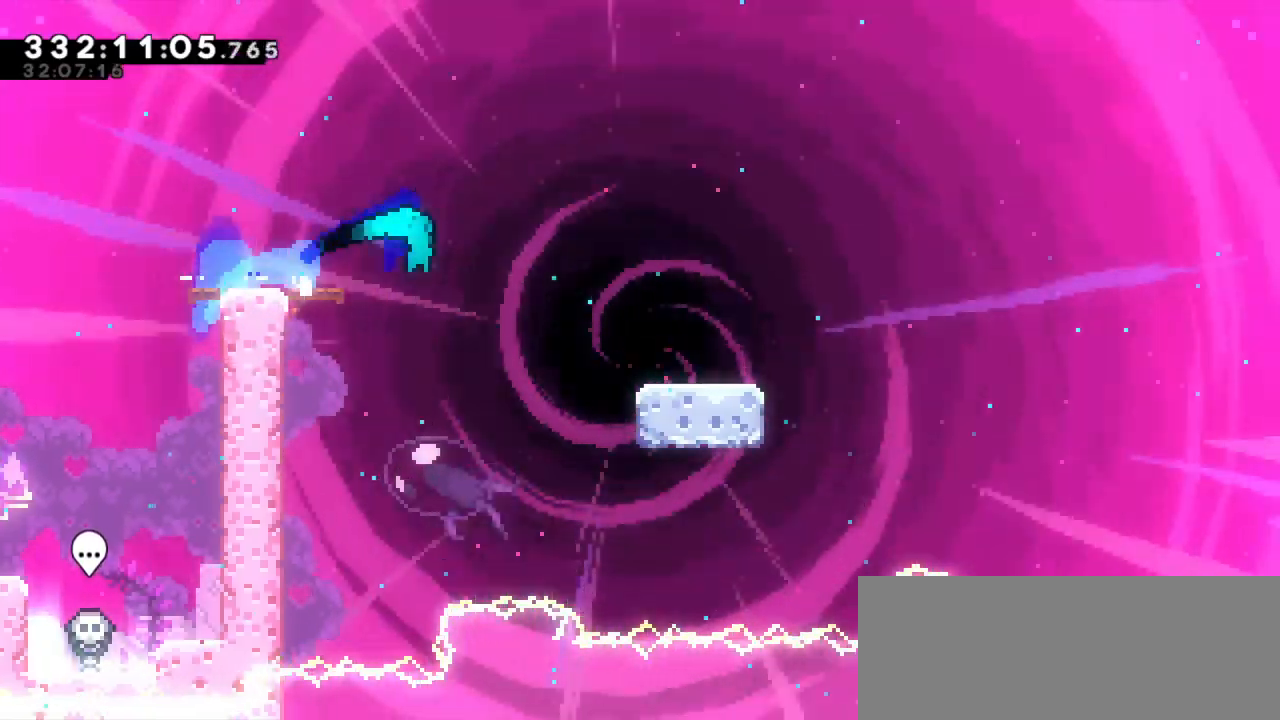
{"keys": ["dash", "down", "right"], "events": [[84, "jump2", "up"], [217, "jump2", "down"], [300, "dash", "up"], [400, "dash", "down"], [467, "jump2", "up"]]}
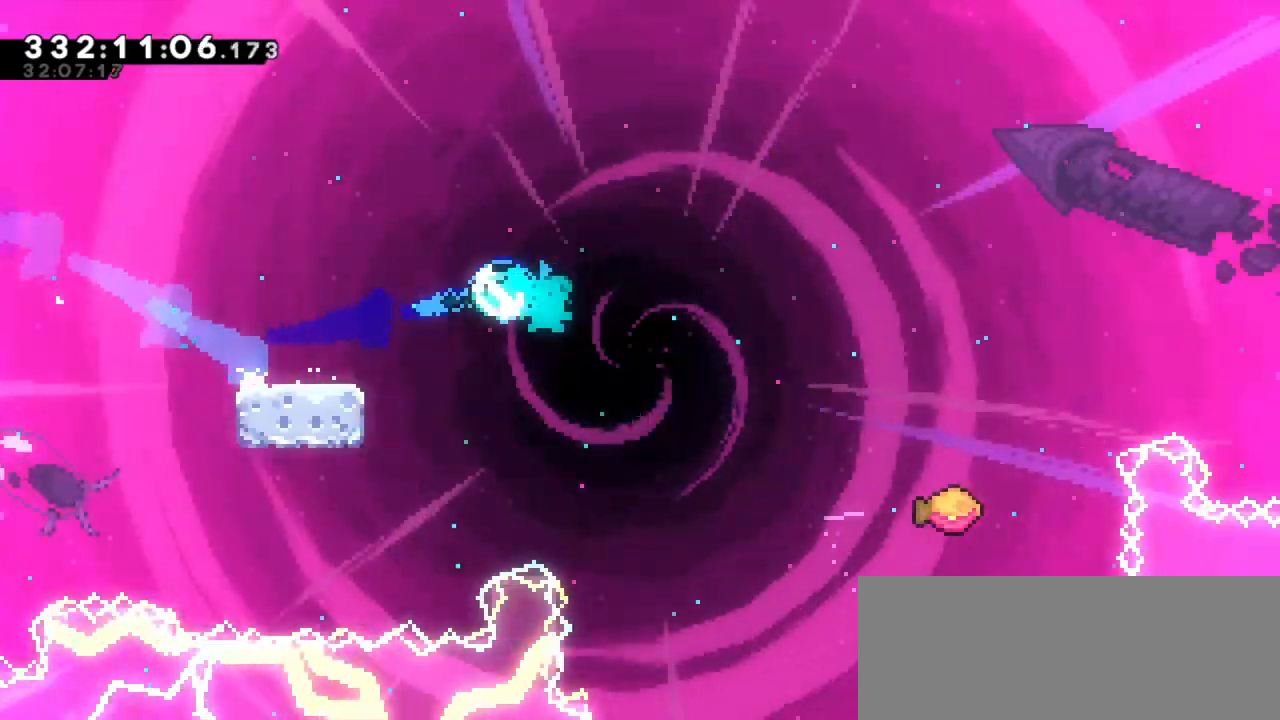
{"keys": ["jump2", "right"], "events": [[50, "down", "up"], [84, "jump2", "down"], [184, "dash", "up"]]}
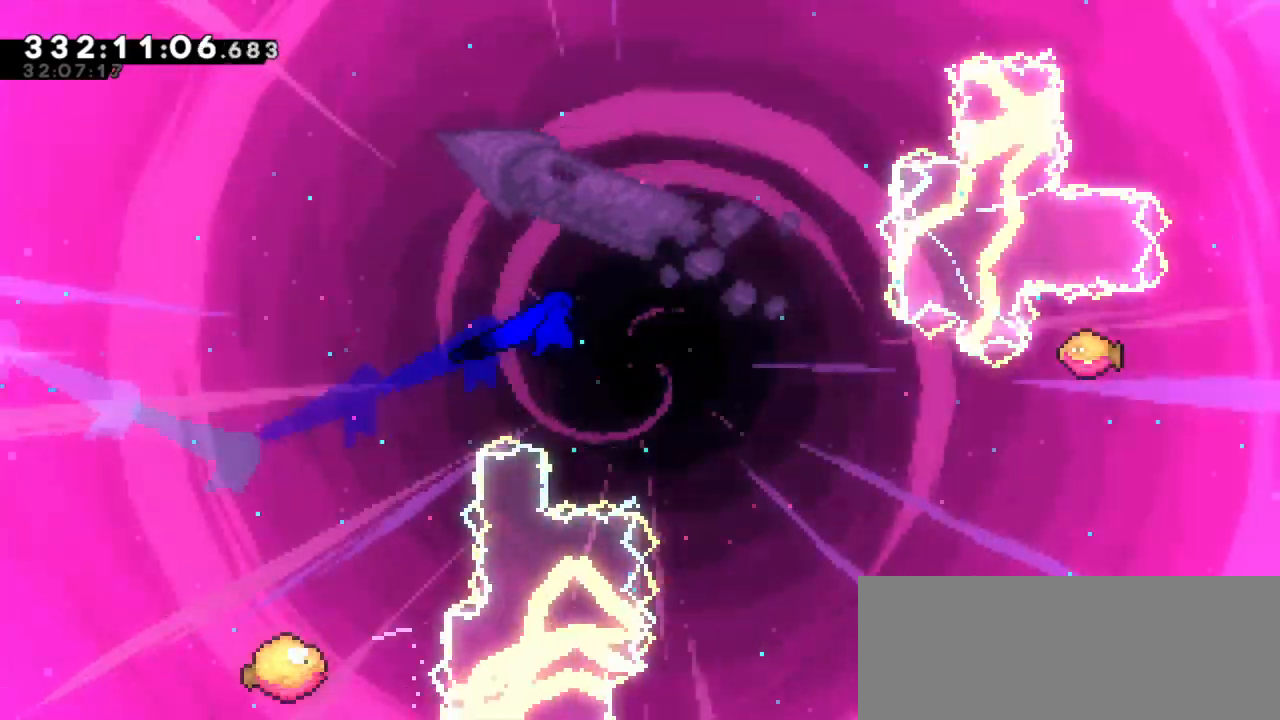
{"keys": ["jump2", "right"], "events": []}
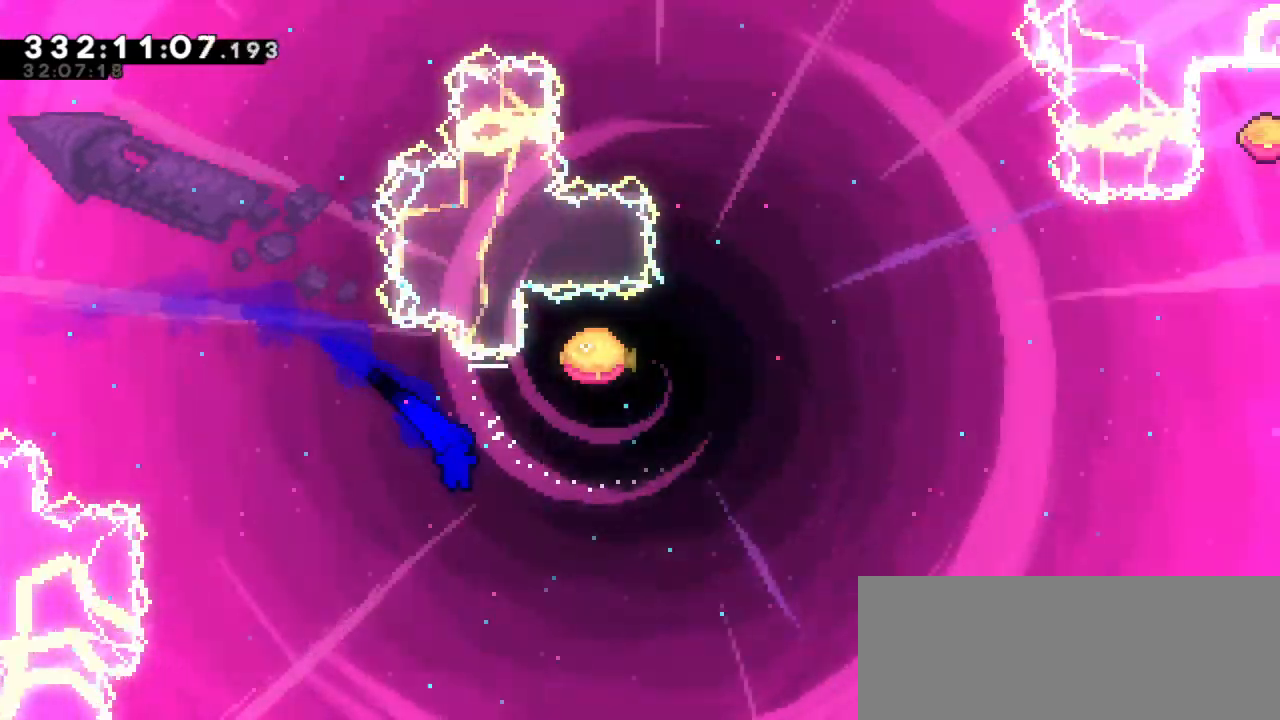
{"keys": ["right", "up"], "events": [[184, "up", "down"], [200, "dash", "down"], [234, "jump2", "up"], [400, "dash", "up"]]}